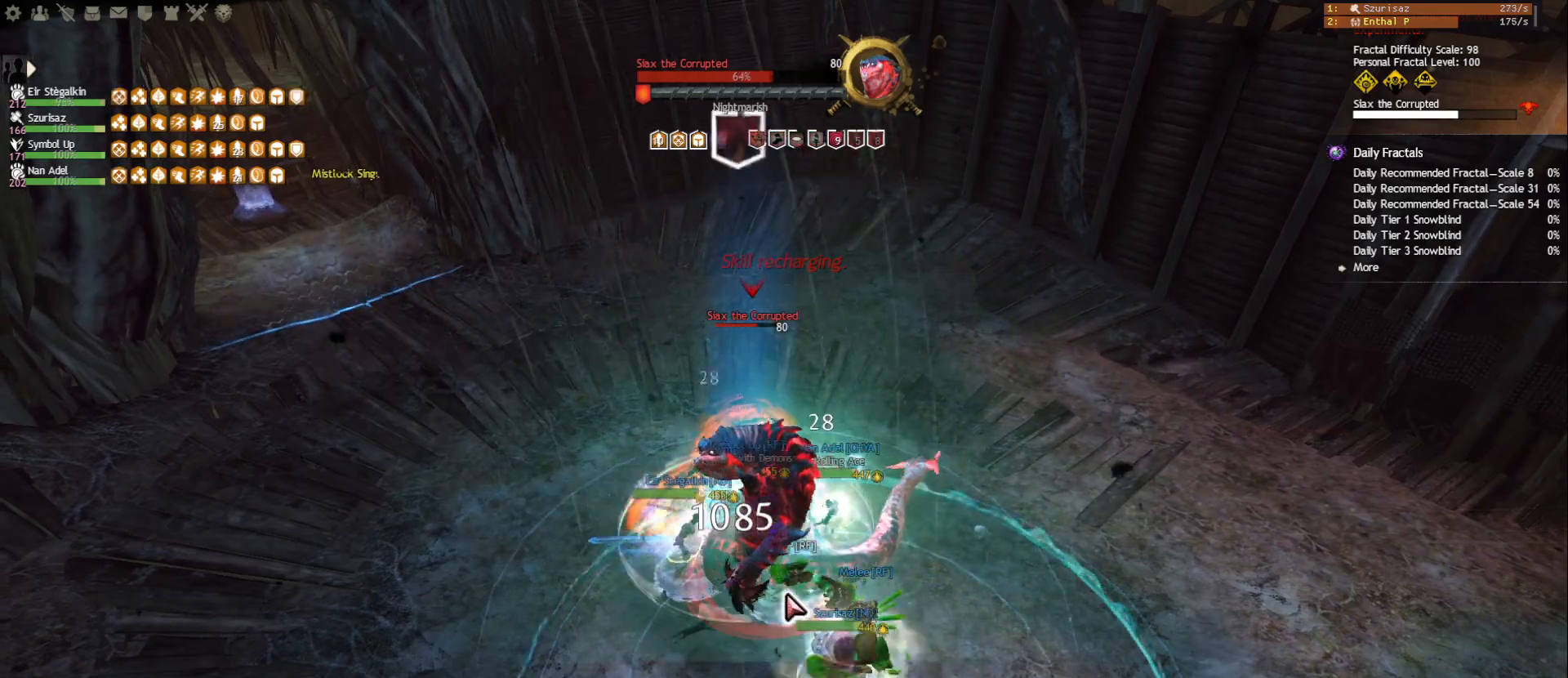
Gameplay with keyboard and mouse; each line is a JSON object with the keys and mouse buttons held at the frame after it. "events" lists presses ("down") and releases ("up") of "1", "2", "3", "4", "5", "a", "ctrl", "d", "e", "escape", "f", "f1", "f2", "f3", "f4", "f5", "q", "r", "s", "shift", "space", "tab", "tilde", "w", "mouse_left", "mouse_wheel", "mouse_right", "mouse_mb4" and "mouse_mb5" between this image and that frame as [ms after this image, input, new state], when the widget could be followed in between. "mouse_left", "mouse_wheel", "mouse_right", "mouse_mb4", "mouse_mb5" = the "left", "wheel", "right", "mb4", "mb5" buttons of the "mouse" list. No other keys are recorded. "wheel" means that the mouse wheel is clicked or scrolled. Mouse movement is not recorded.
{"keys": ["1"], "mouse": [], "events": [[233, "mouse_right", "down"], [367, "mouse_right", "up"]]}
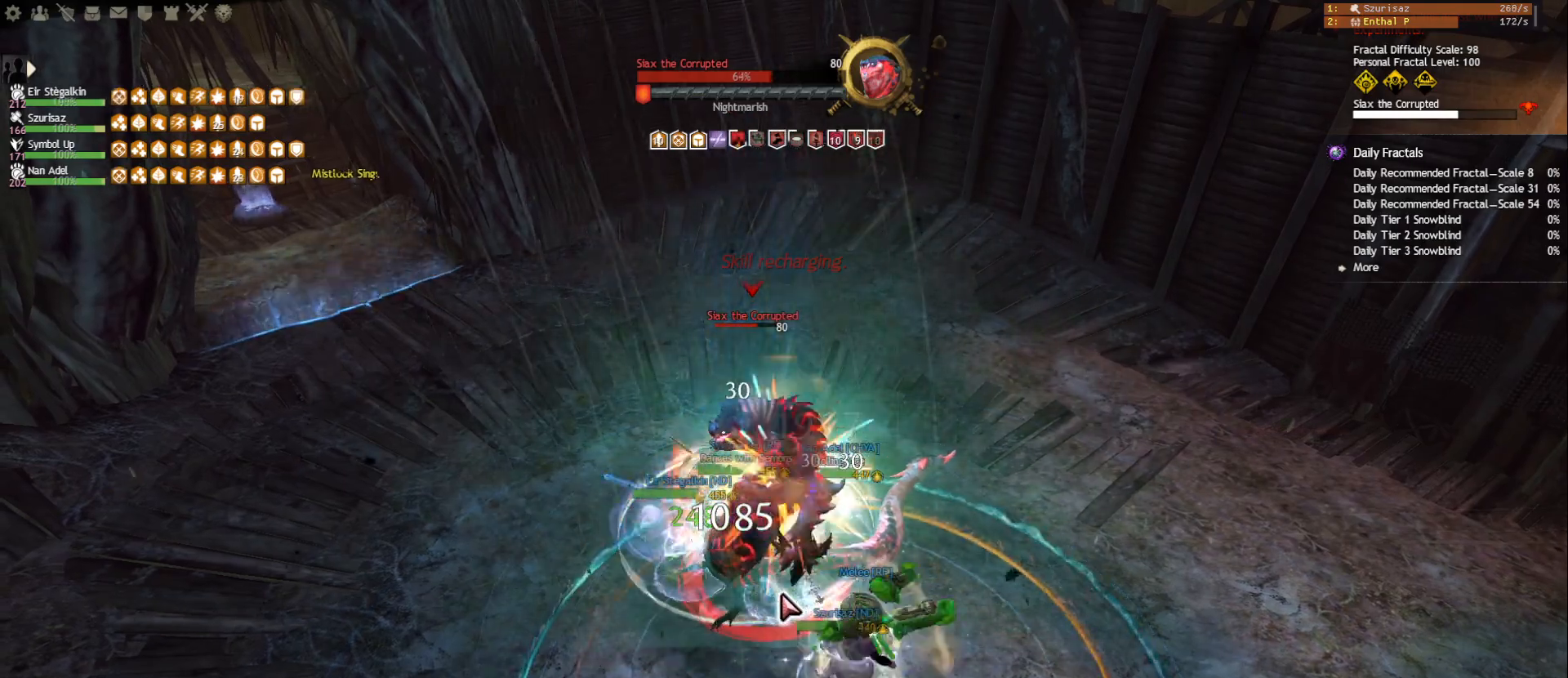
{"keys": ["1"], "mouse": [], "events": [[217, "mouse_right", "down"], [383, "mouse_right", "up"]]}
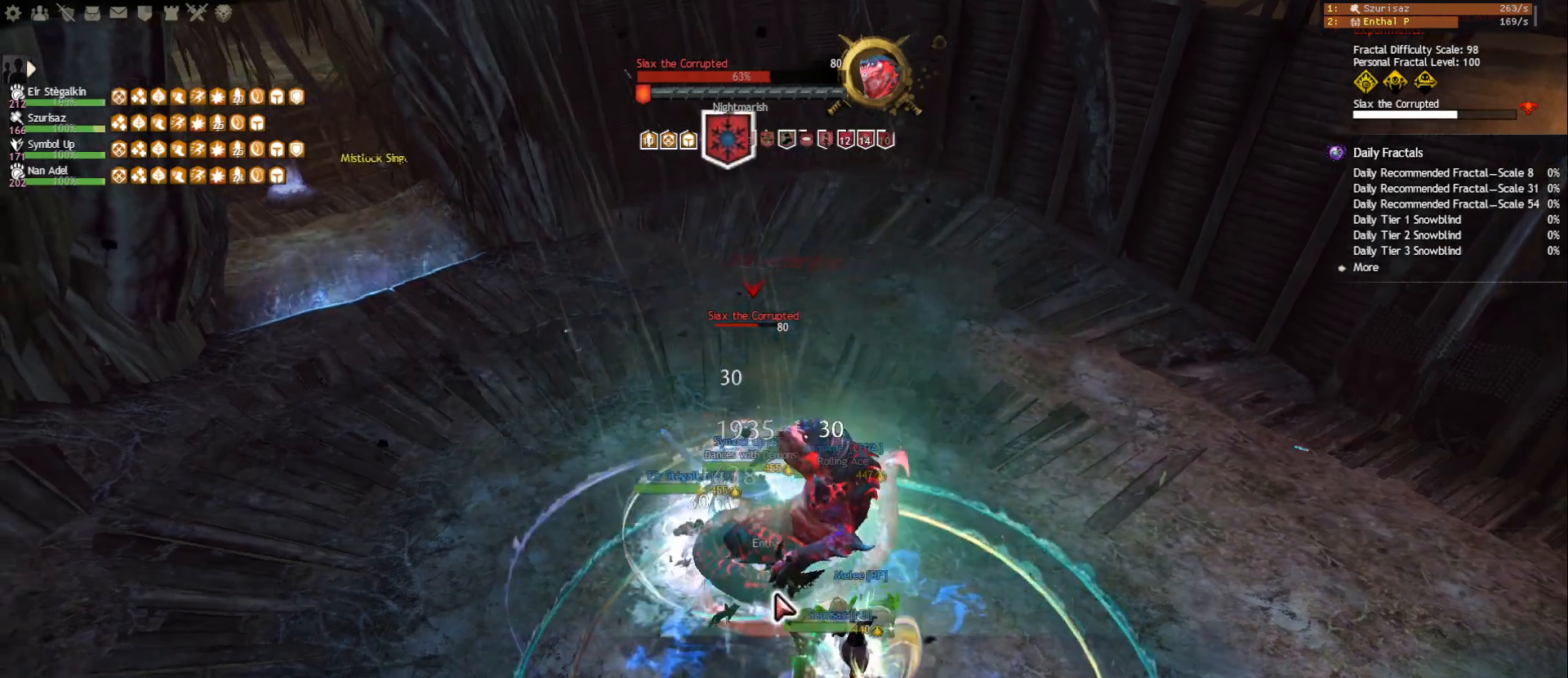
{"keys": ["1"], "mouse": ["right"], "events": [[217, "mouse_right", "down"], [367, "mouse_right", "up"], [500, "mouse_right", "down"]]}
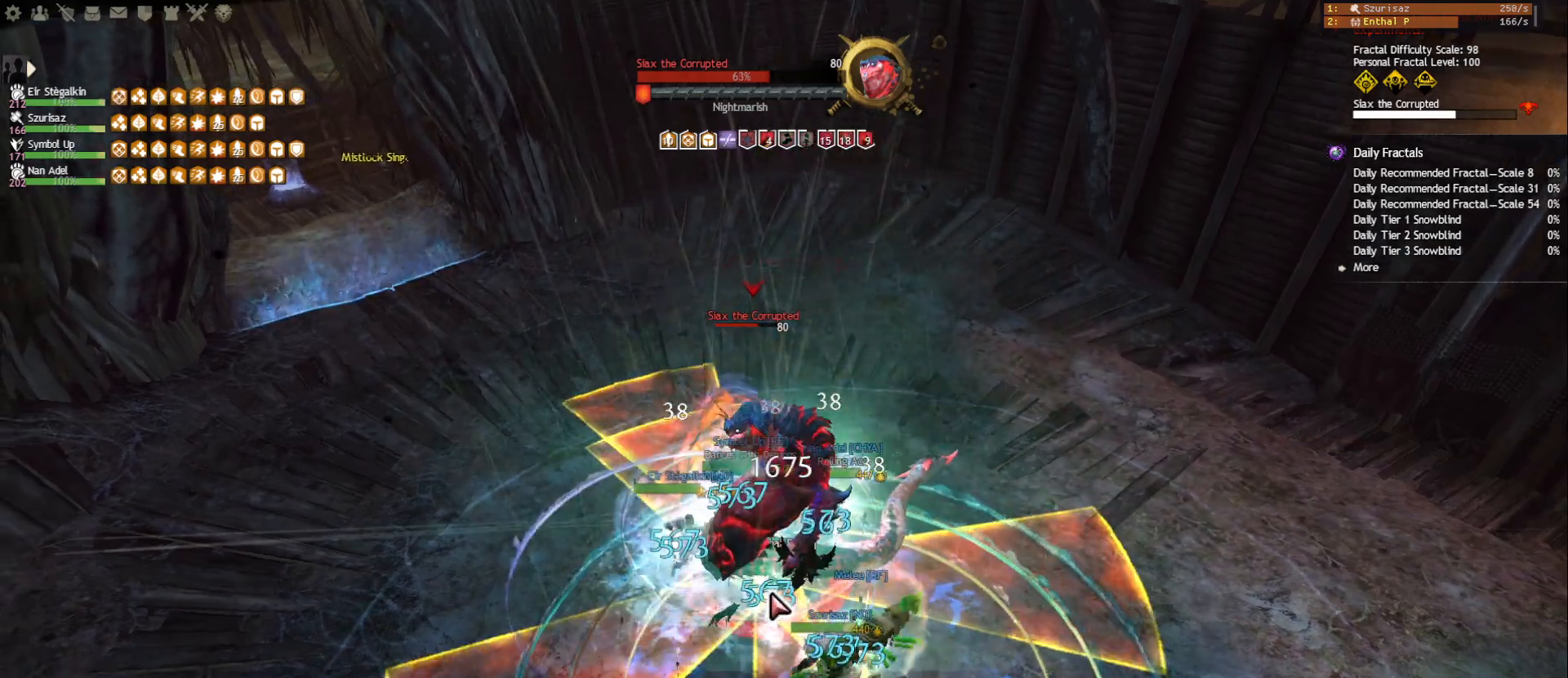
{"keys": ["3"], "mouse": [], "events": [[83, "mouse_right", "up"], [100, "1", "up"], [167, "3", "down"], [267, "3", "up"], [317, "3", "down"], [400, "3", "up"], [417, "3", "down"]]}
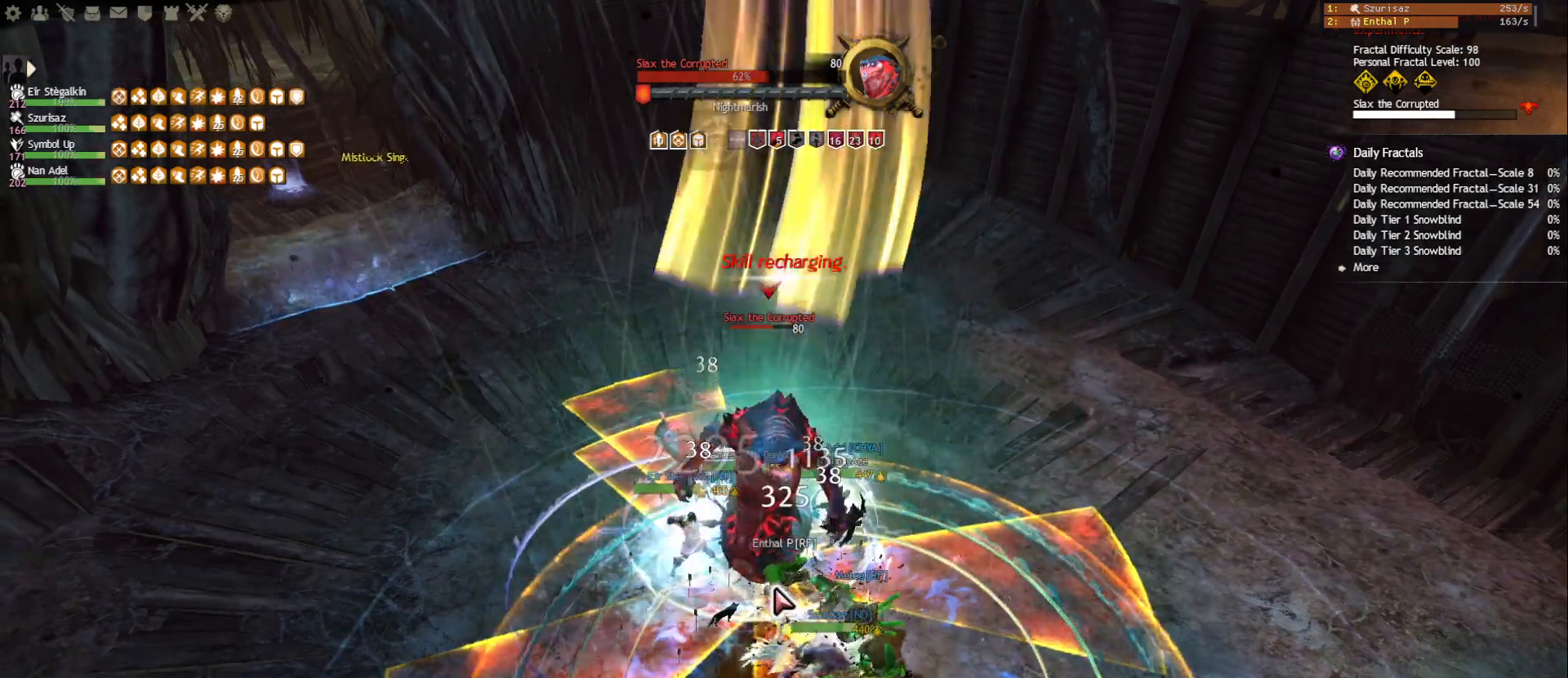
{"keys": ["1"], "mouse": ["right"], "events": [[33, "3", "up"], [67, "3", "down"], [200, "1", "down"], [200, "3", "up"], [417, "mouse_right", "down"]]}
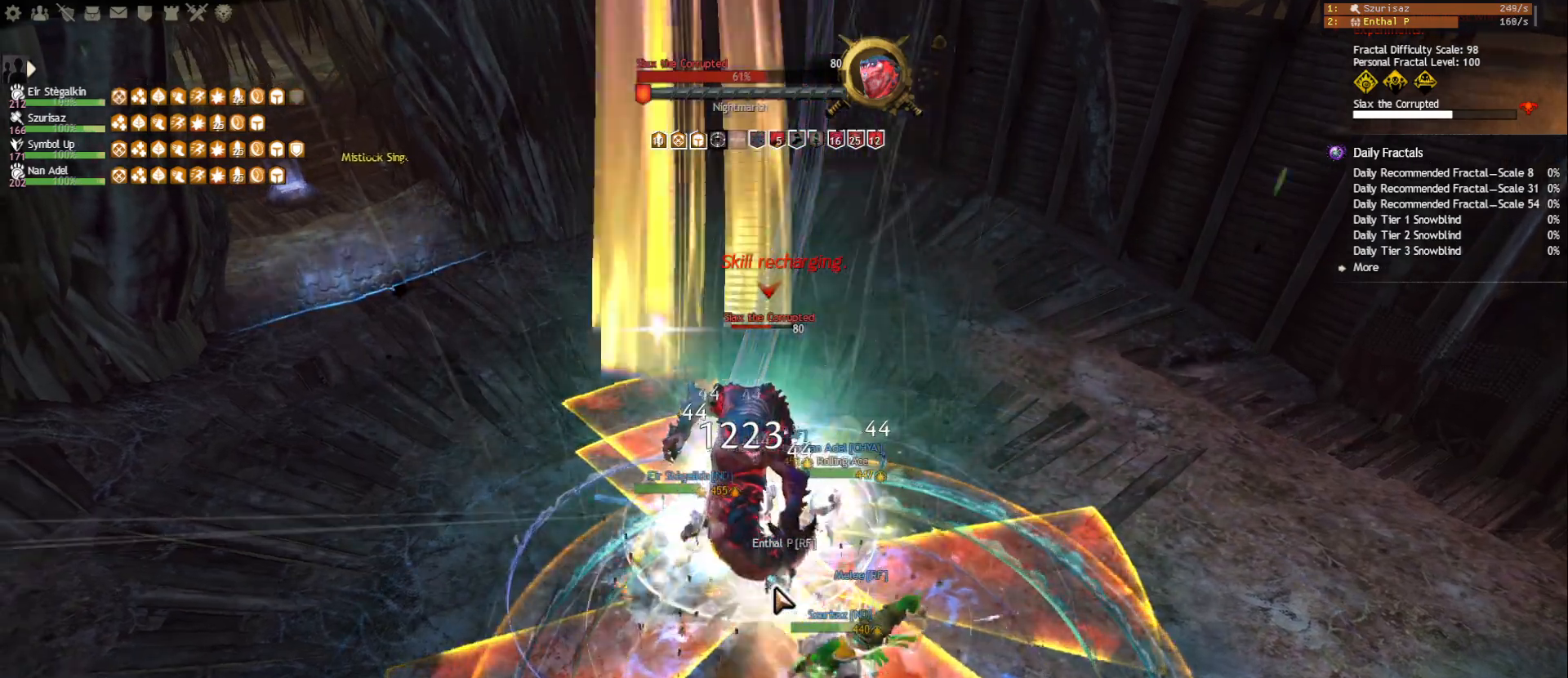
{"keys": ["1"], "mouse": [], "events": [[33, "mouse_right", "up"], [233, "mouse_right", "down"], [383, "mouse_right", "up"]]}
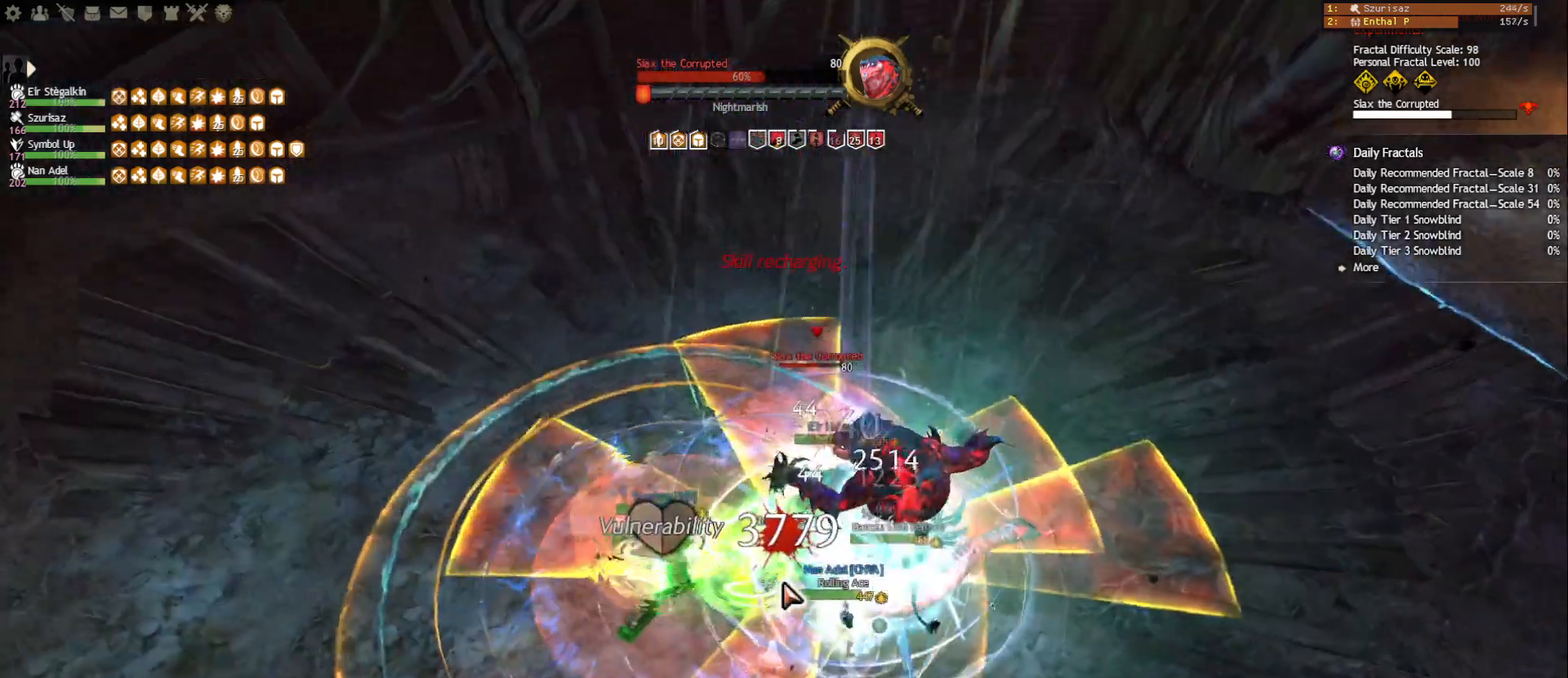
{"keys": ["1"], "mouse": ["right"], "events": [[267, "mouse_right", "down"], [300, "1", "up"], [333, "f2", "down"], [433, "f2", "up"], [500, "1", "down"]]}
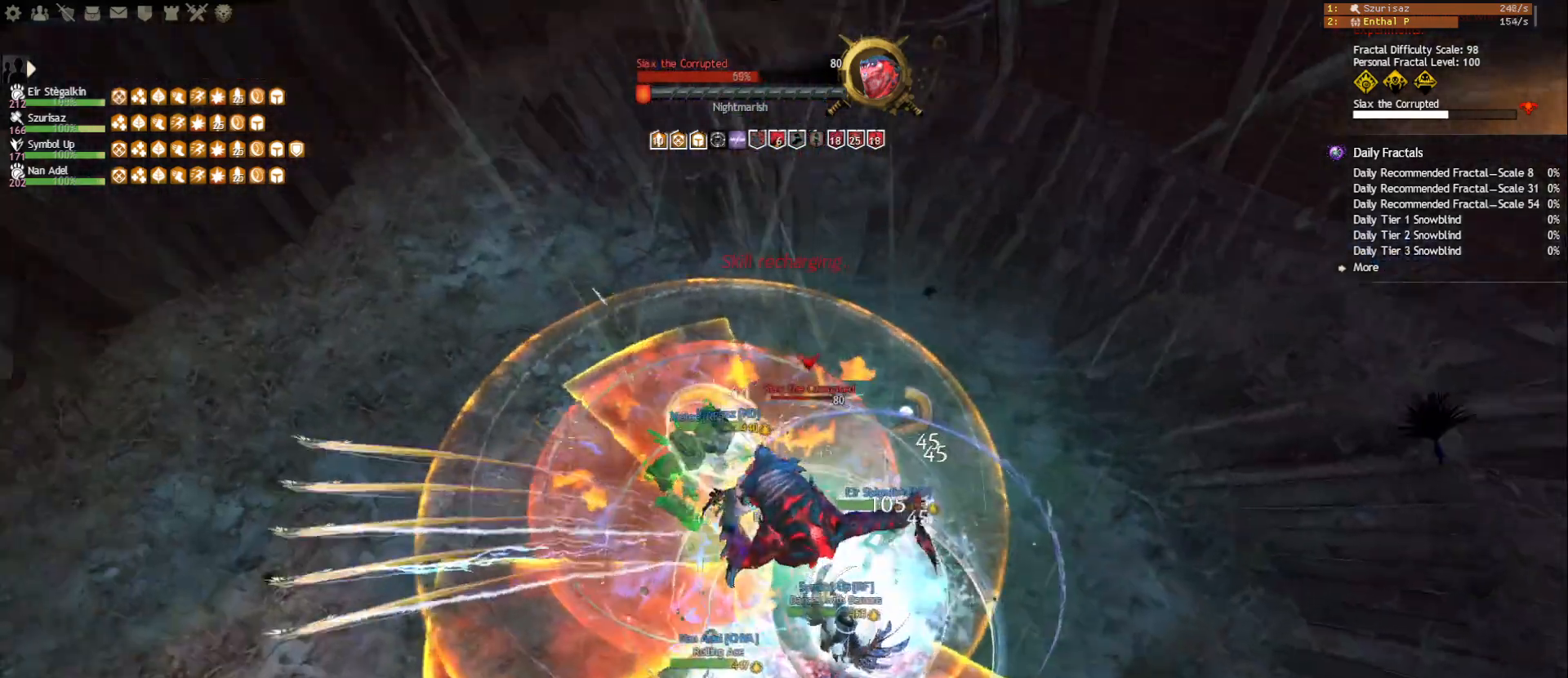
{"keys": ["w"], "mouse": ["right"], "events": [[367, "w", "down"], [500, "1", "up"]]}
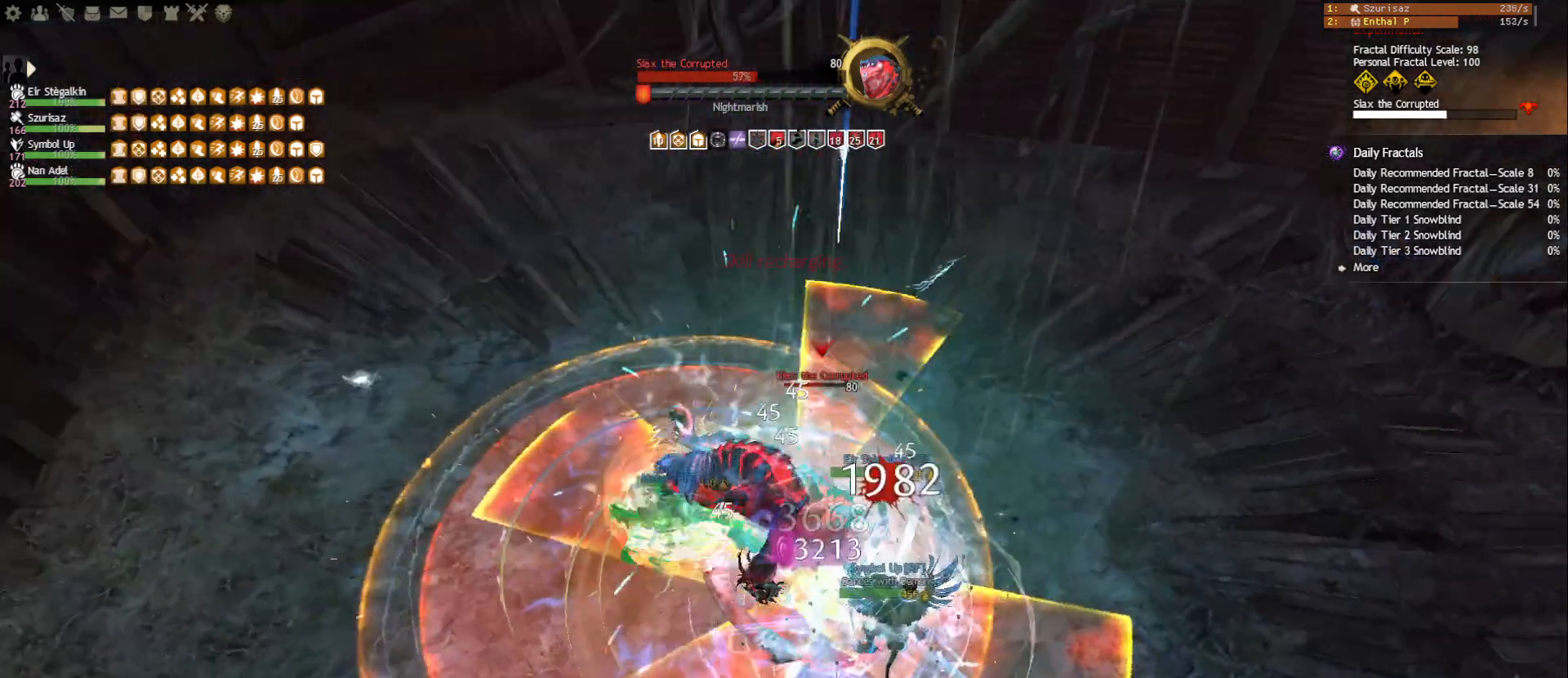
{"keys": ["w"], "mouse": [], "events": [[183, "space", "down"], [300, "w", "up"], [317, "space", "up"], [467, "mouse_right", "up"], [500, "w", "down"]]}
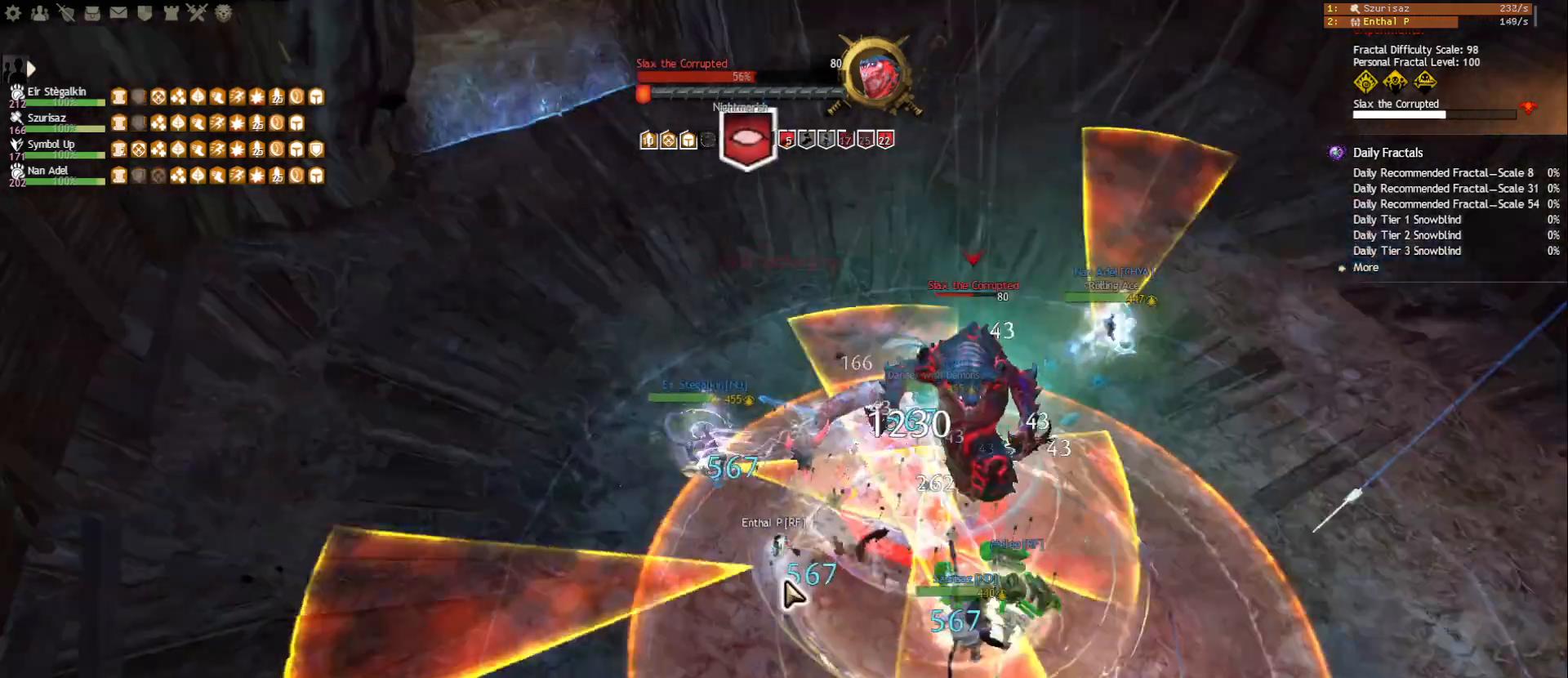
{"keys": ["a", "w"], "mouse": [], "events": [[217, "a", "down"]]}
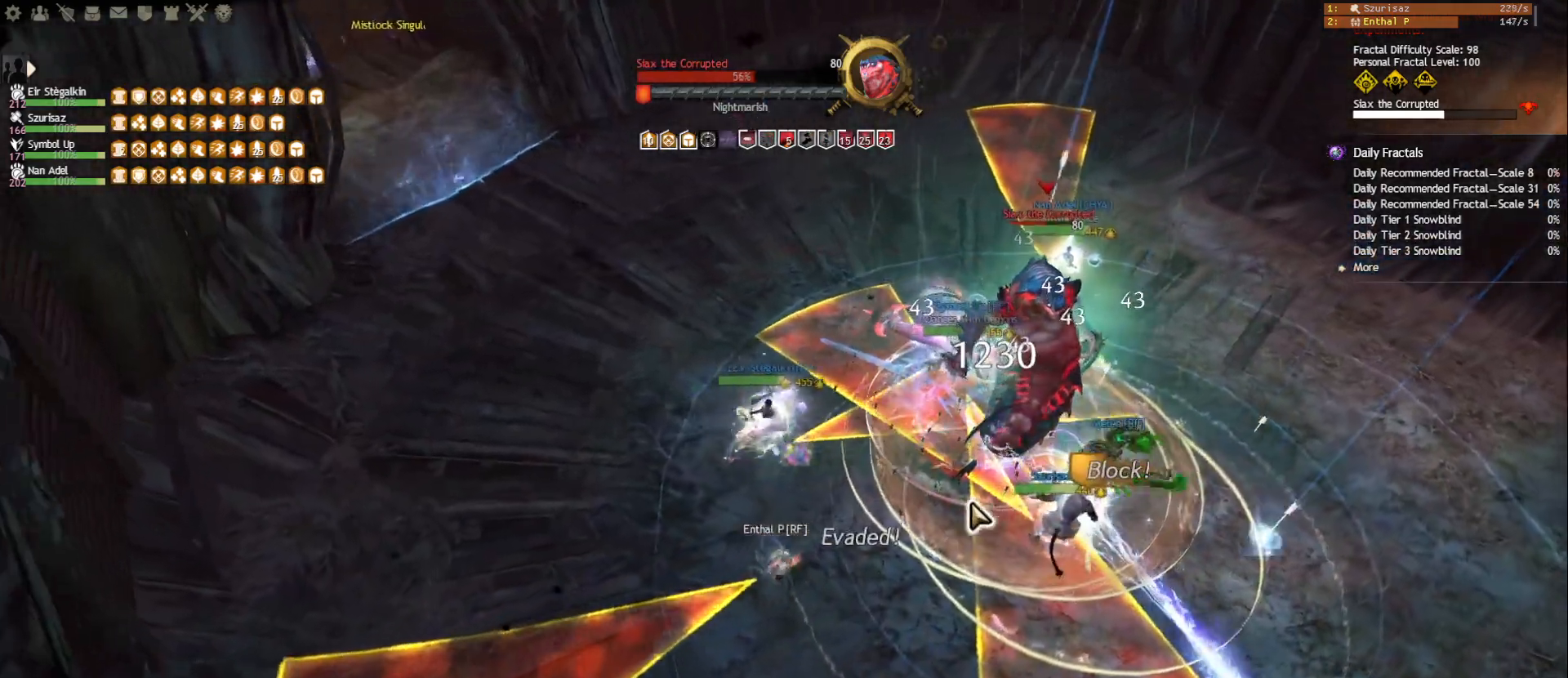
{"keys": ["d", "s"], "mouse": [], "events": [[83, "f", "down"], [117, "w", "up"], [183, "f", "up"], [250, "mouse_right", "down"], [317, "mouse_right", "up"], [367, "a", "up"], [383, "d", "down"], [400, "d", "up"], [400, "s", "down"], [500, "d", "down"]]}
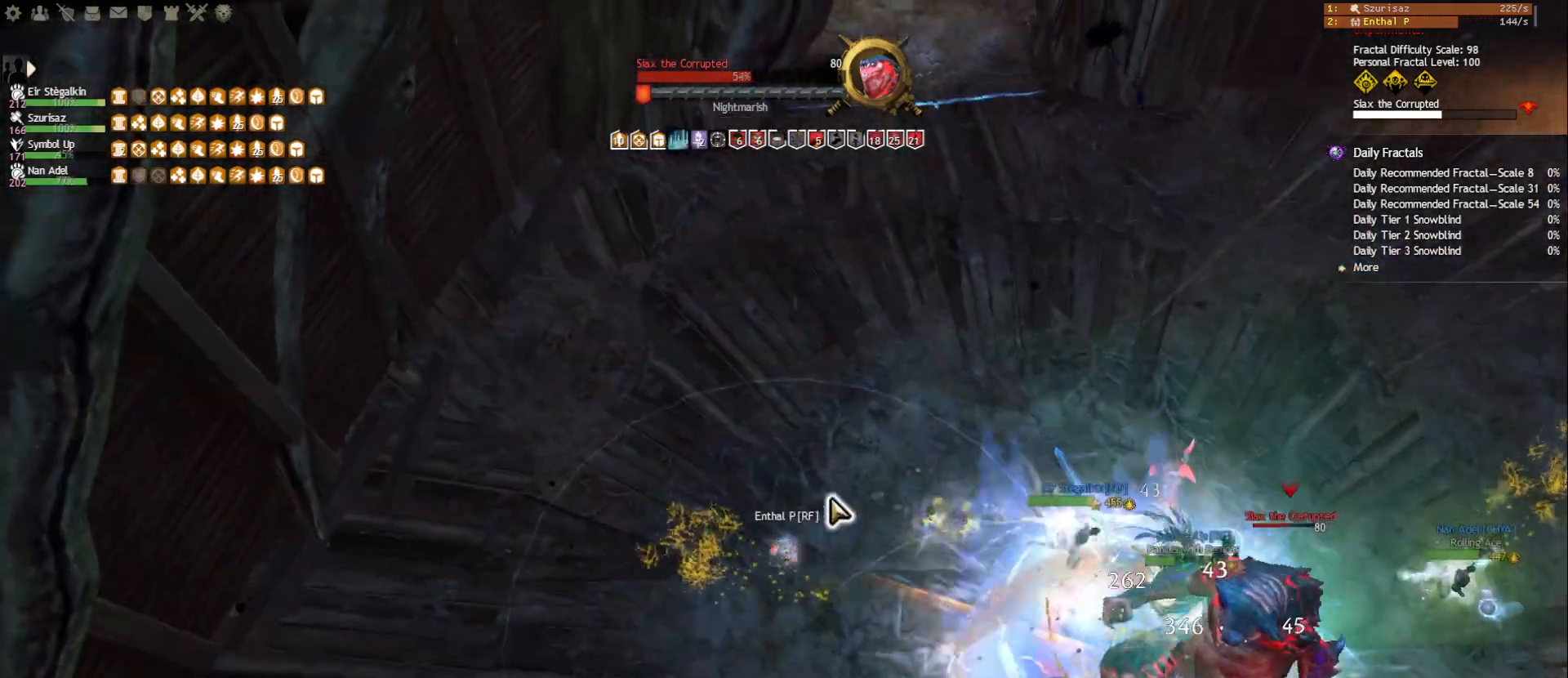
{"keys": ["d", "shift"], "mouse": ["left", "right"], "events": [[33, "s", "up"], [350, "mouse_right", "down"], [450, "shift", "down"], [467, "mouse_left", "down"]]}
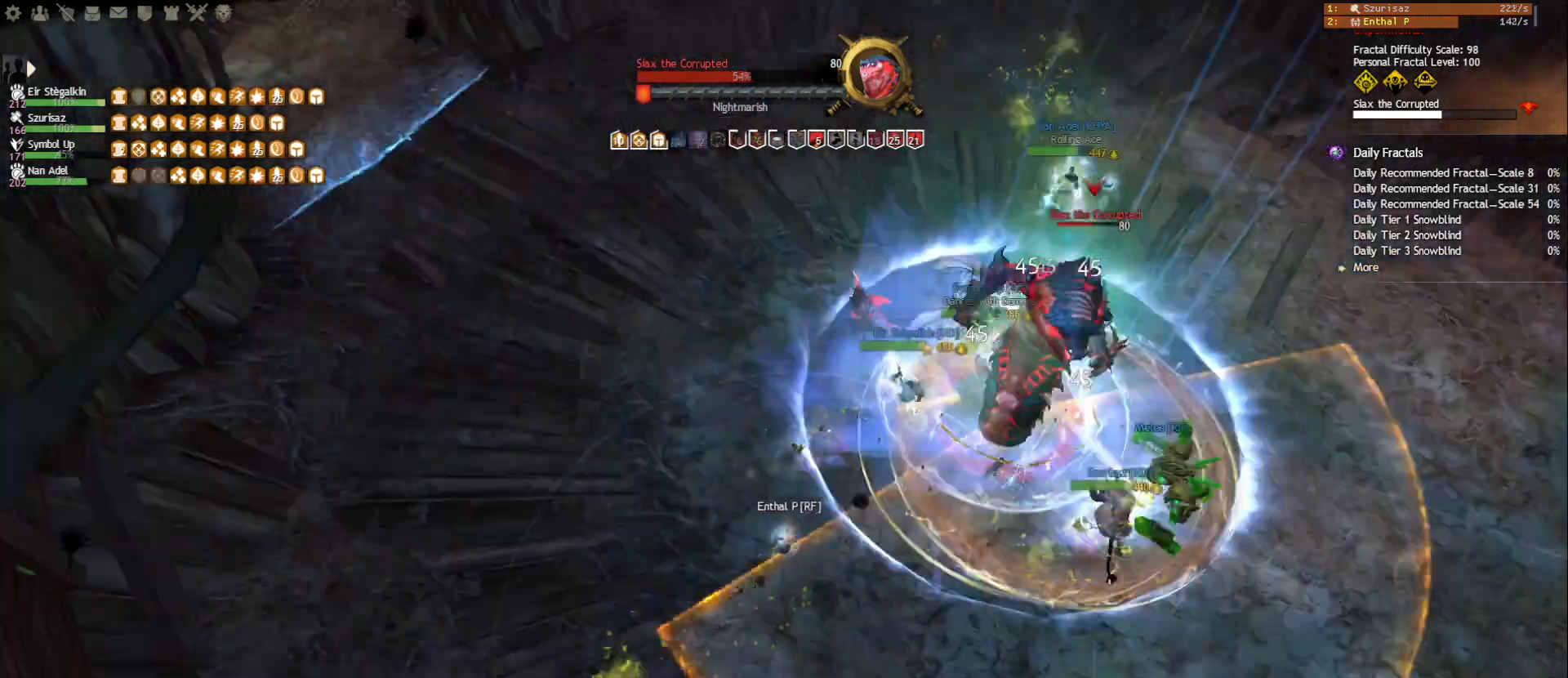
{"keys": [], "mouse": ["left", "right"], "events": [[17, "d", "up"], [67, "shift", "up"], [167, "w", "down"], [200, "a", "down"], [400, "a", "up"], [433, "w", "up"]]}
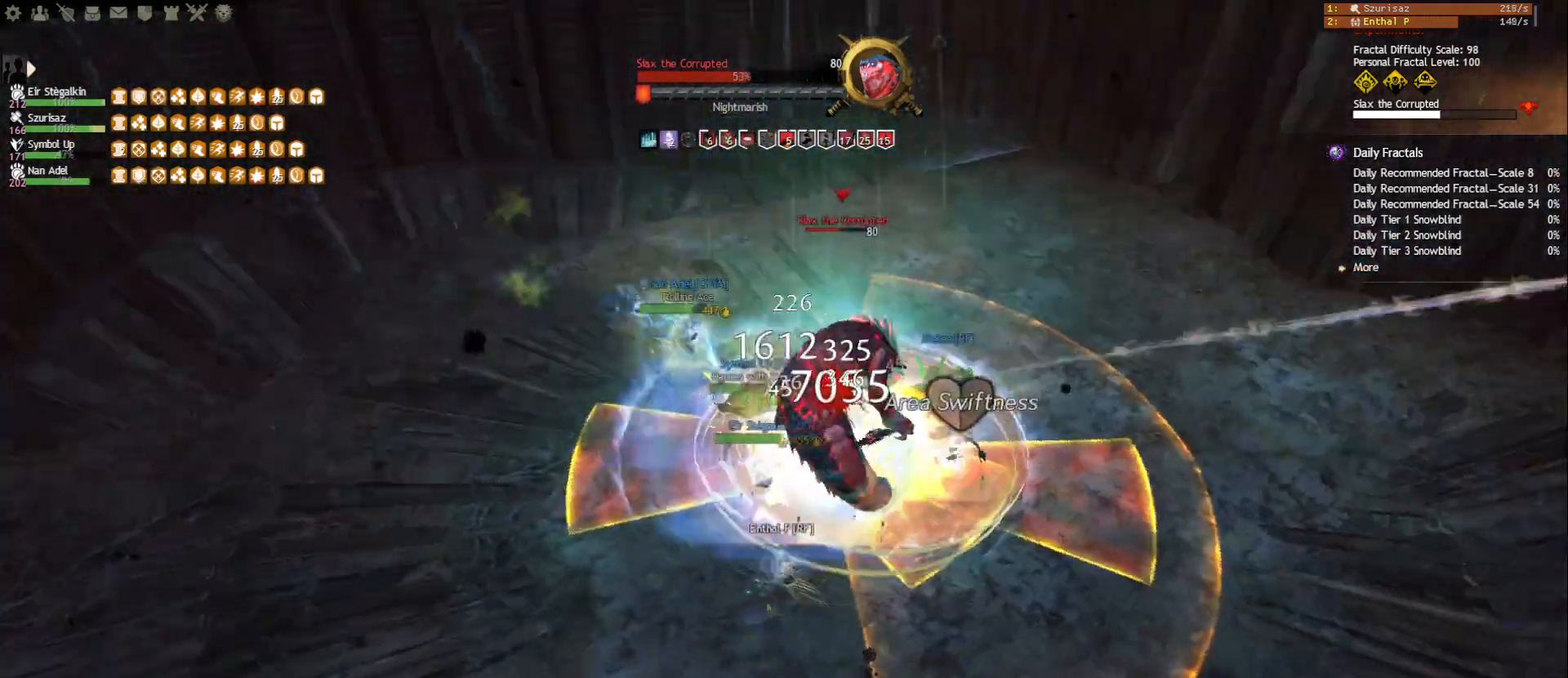
{"keys": ["4"], "mouse": [], "events": [[17, "3", "down"], [100, "3", "up"], [150, "3", "down"], [233, "3", "up"], [267, "mouse_right", "up"], [317, "mouse_left", "up"], [433, "4", "down"]]}
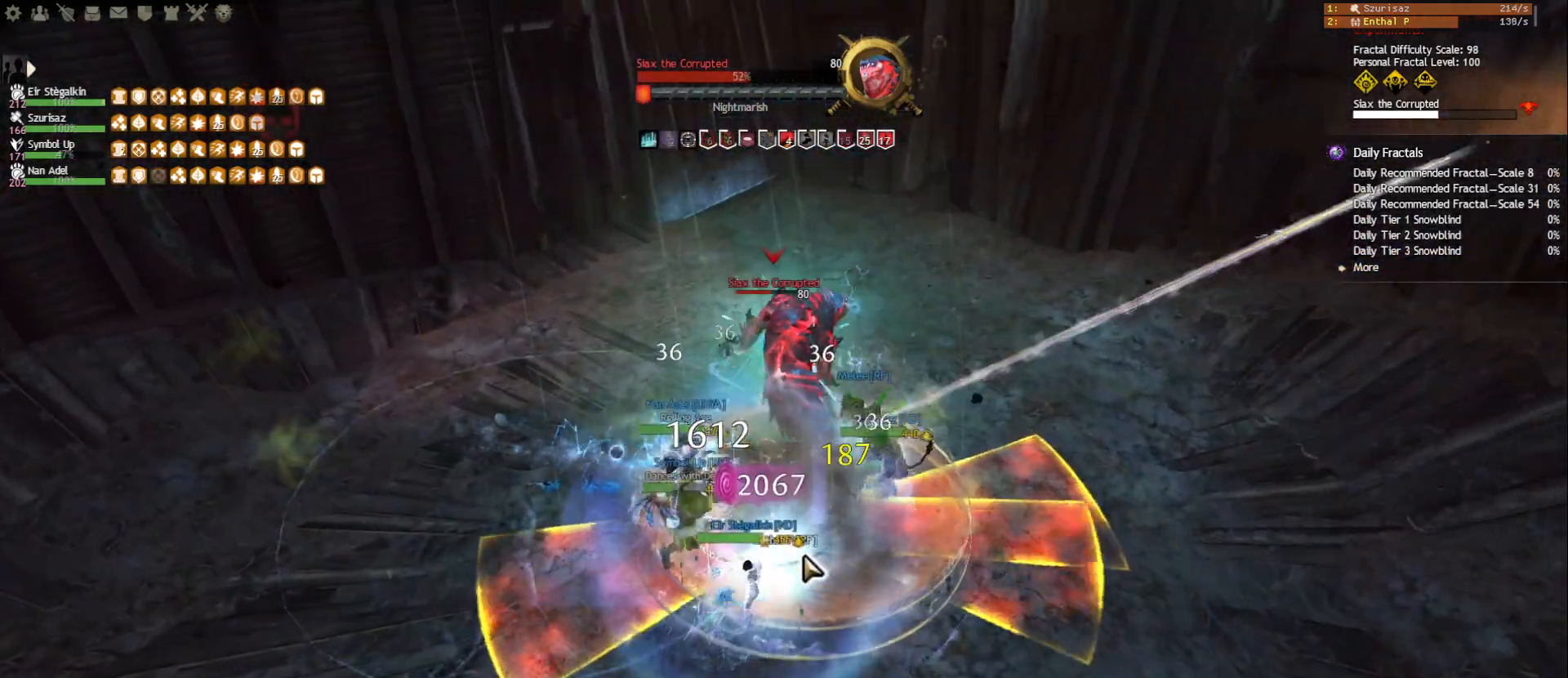
{"keys": [], "mouse": [], "events": [[17, "4", "up"], [33, "4", "down"], [167, "4", "up"], [167, "mouse_right", "down"], [217, "f3", "down"], [267, "mouse_right", "up"], [317, "f3", "up"], [350, "mouse_right", "down"], [450, "mouse_right", "up"]]}
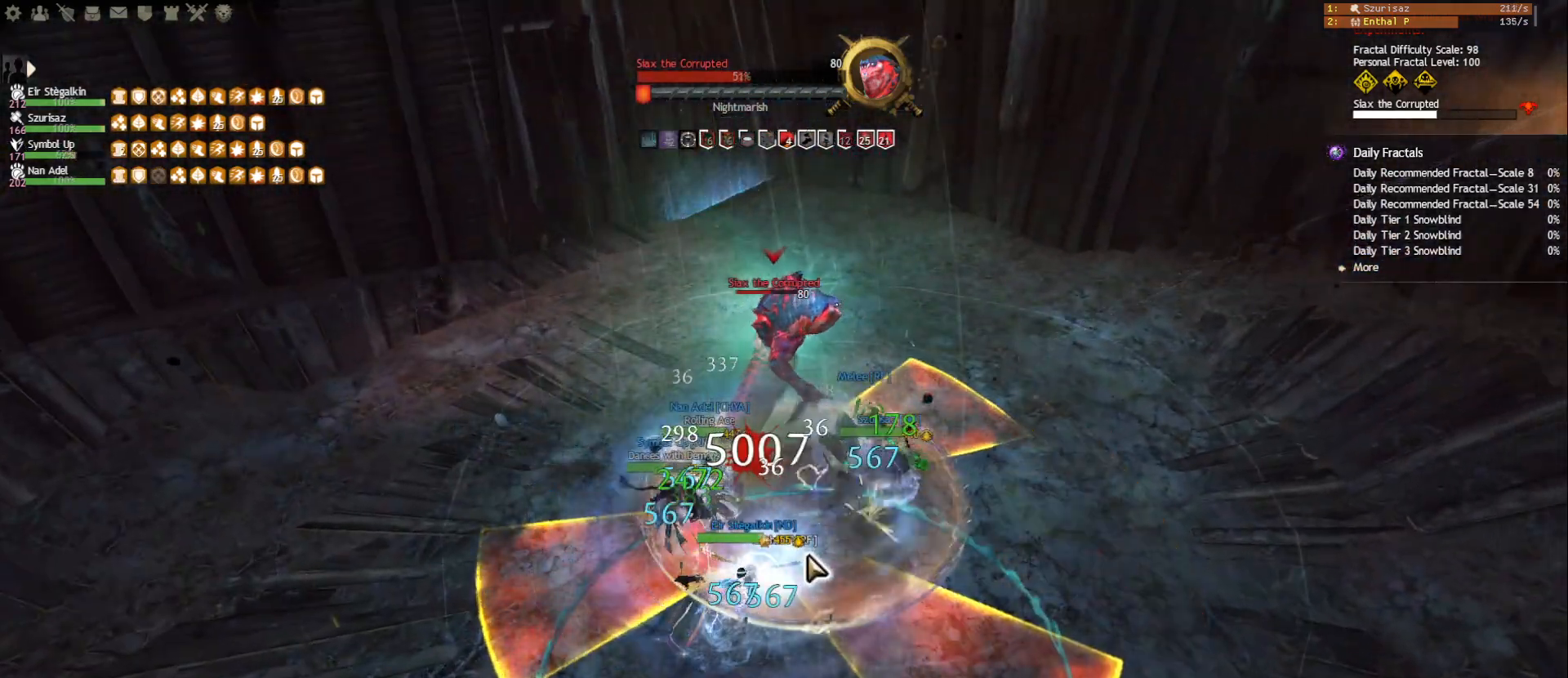
{"keys": [], "mouse": [], "events": [[33, "mouse_right", "down"], [117, "mouse_right", "up"], [200, "mouse_right", "down"], [267, "mouse_right", "up"], [367, "5", "down"], [467, "5", "up"]]}
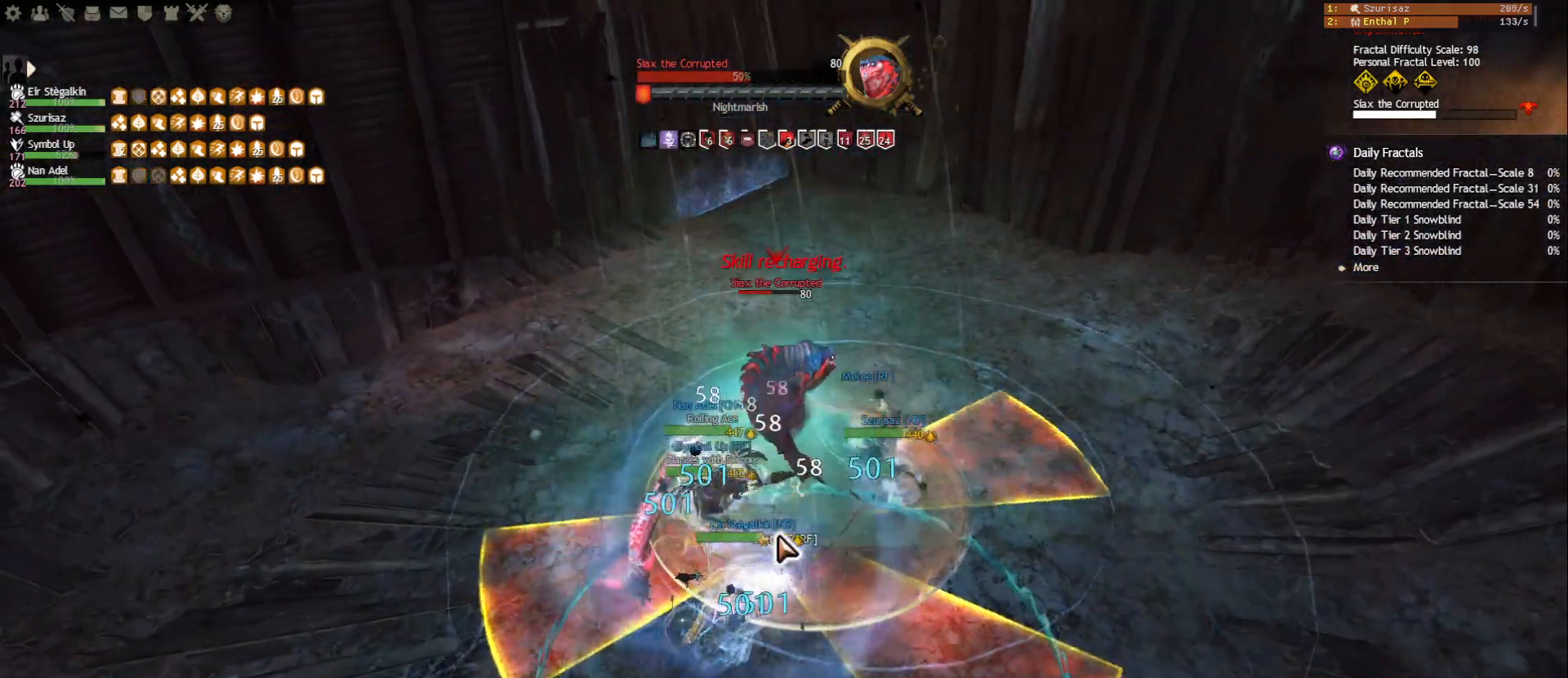
{"keys": ["tilde"], "mouse": [], "events": [[17, "5", "down"], [117, "5", "up"], [167, "mouse_right", "down"], [283, "mouse_right", "up"], [400, "mouse_right", "down"], [450, "mouse_right", "up"], [450, "tilde", "down"]]}
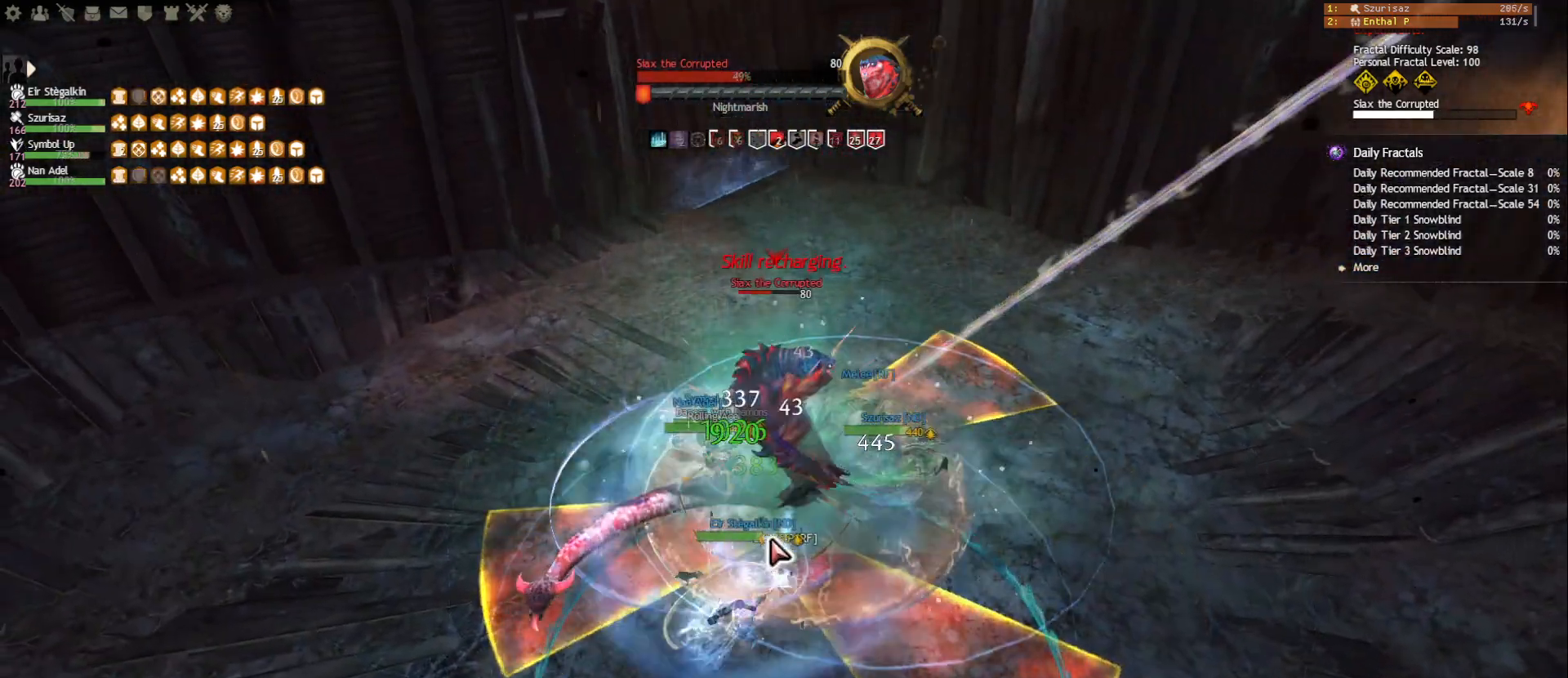
{"keys": ["1"], "mouse": ["right"], "events": [[33, "tilde", "up"], [50, "mouse_right", "down"], [117, "1", "down"], [183, "mouse_right", "up"], [300, "w", "down"], [333, "w", "up"], [417, "mouse_right", "down"]]}
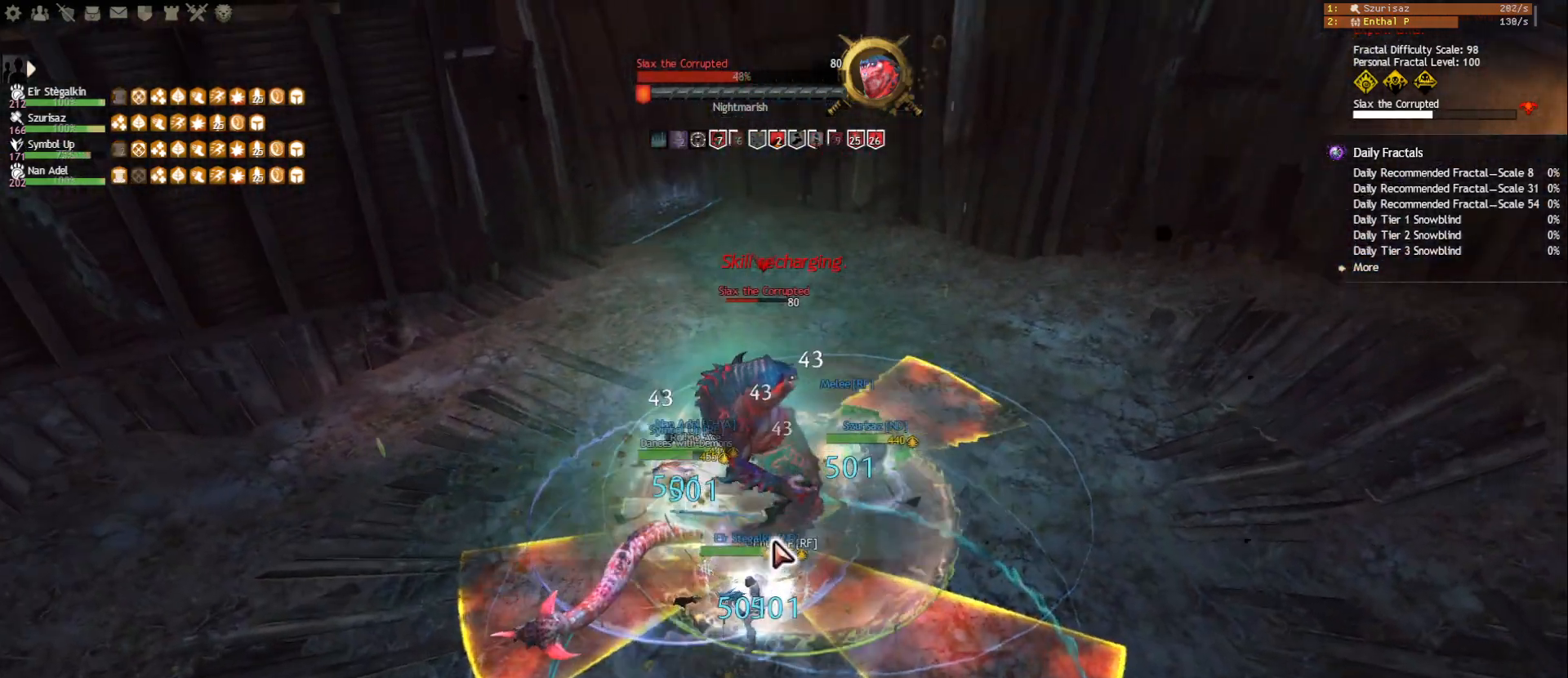
{"keys": ["2"], "mouse": [], "events": [[33, "mouse_right", "up"], [233, "mouse_right", "down"], [283, "1", "up"], [333, "2", "down"], [367, "mouse_right", "up"], [433, "2", "up"], [483, "2", "down"]]}
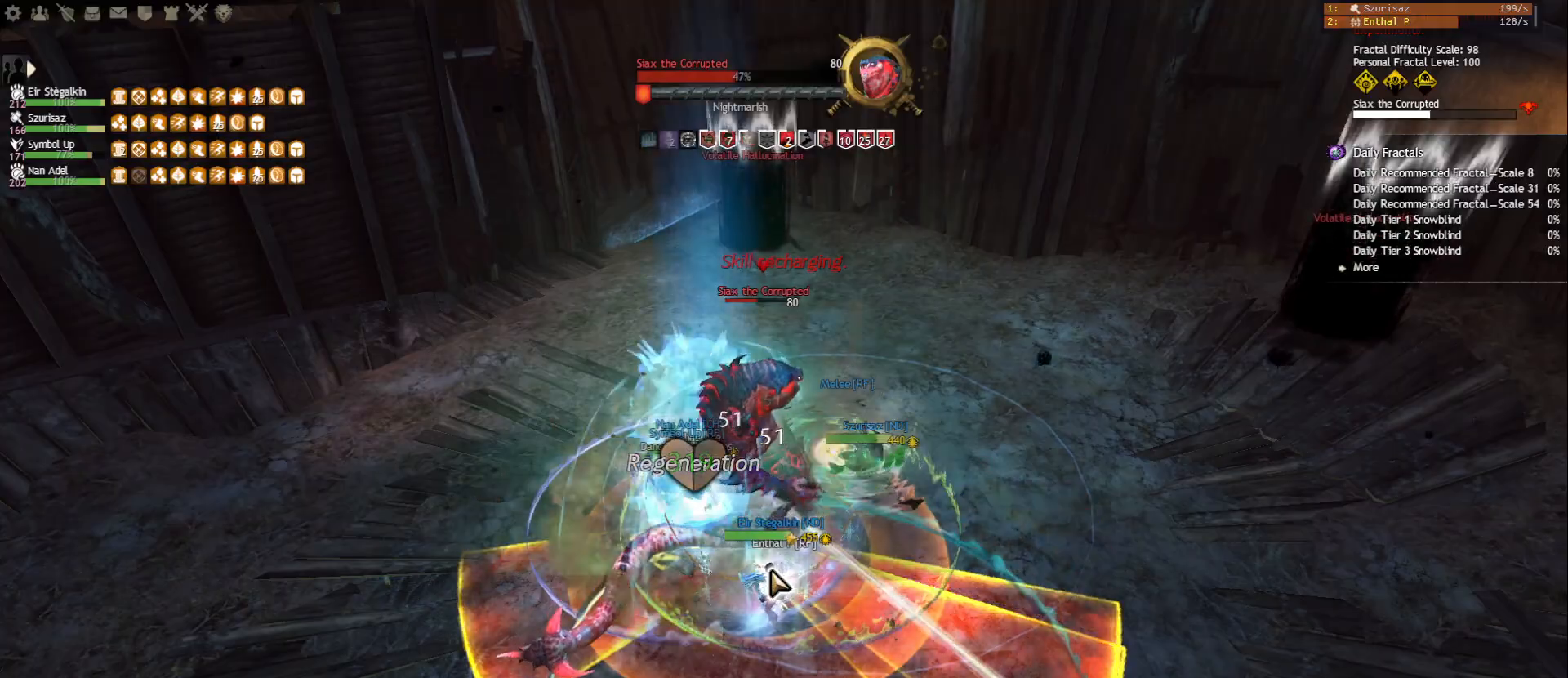
{"keys": [], "mouse": ["right"], "events": [[67, "2", "up"], [100, "2", "down"], [200, "2", "up"], [200, "mouse_right", "down"], [267, "e", "down"], [300, "mouse_right", "up"], [383, "e", "up"], [417, "e", "down"], [483, "mouse_right", "down"], [500, "e", "up"]]}
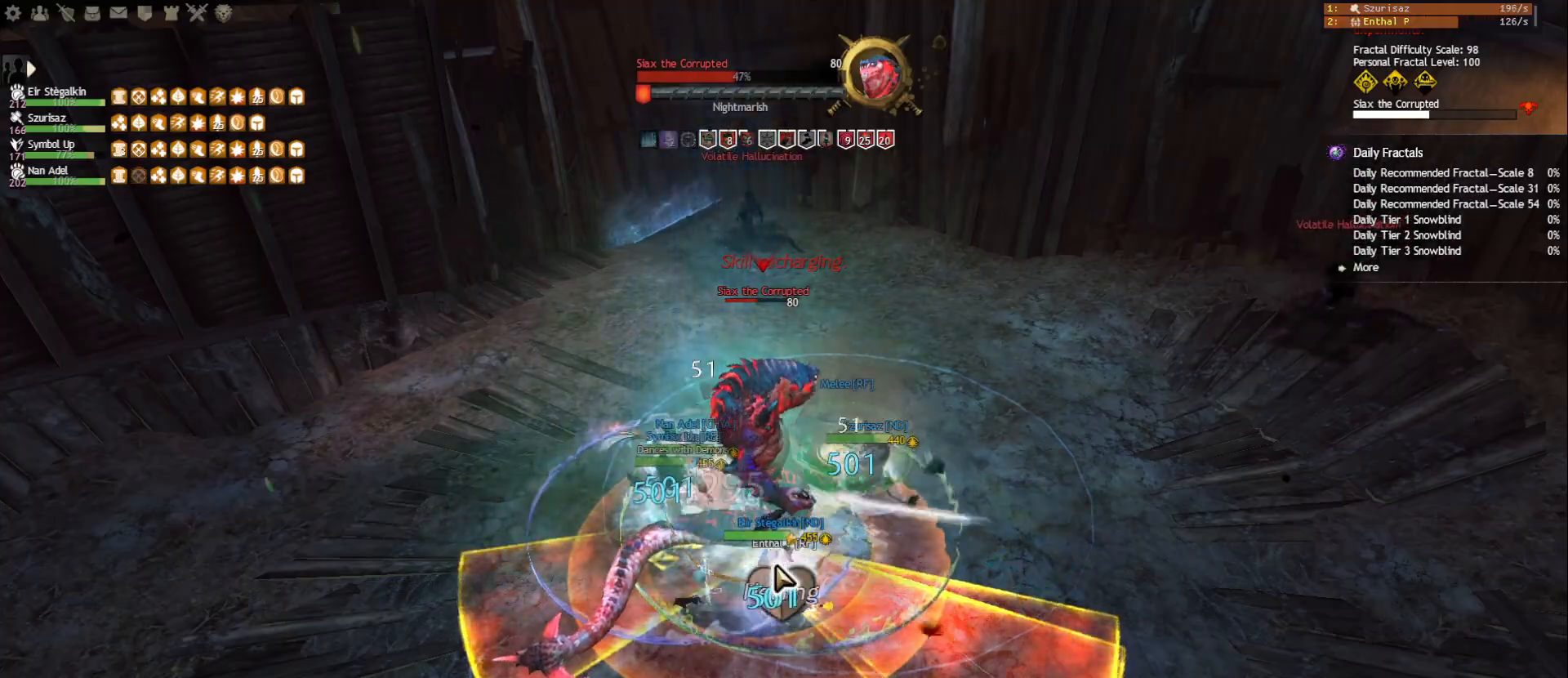
{"keys": [], "mouse": ["left", "right"], "events": [[83, "mouse_right", "up"], [100, "shift", "down"], [233, "mouse_right", "down"], [233, "shift", "up"], [317, "a", "down"], [450, "a", "up"], [450, "mouse_left", "down"]]}
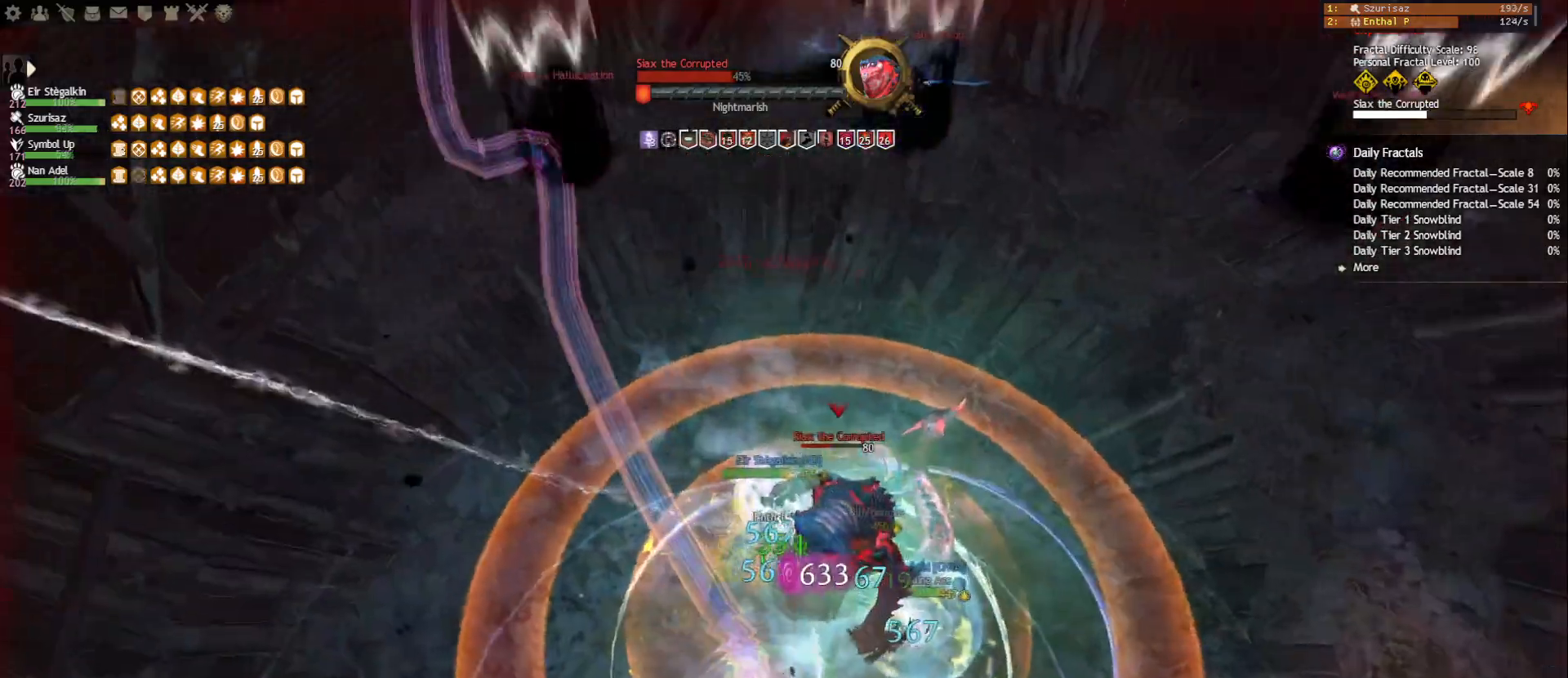
{"keys": ["a"], "mouse": [], "events": [[33, "5", "down"], [117, "mouse_right", "up"], [133, "5", "up"], [133, "mouse_left", "up"], [150, "5", "down"], [250, "5", "up"], [283, "mouse_right", "down"], [317, "s", "down"], [367, "mouse_right", "up"], [467, "a", "down"], [500, "s", "up"]]}
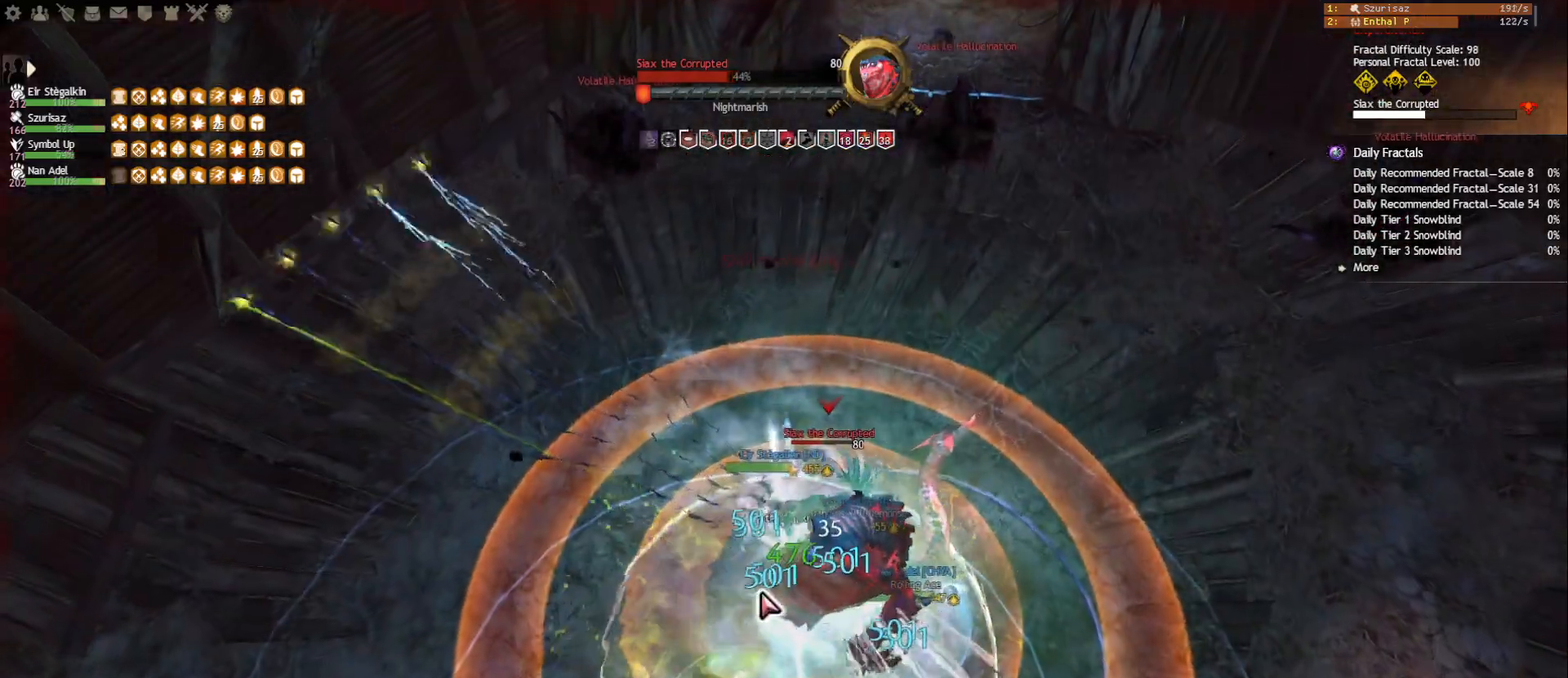
{"keys": [], "mouse": ["left", "right"], "events": [[17, "d", "down"], [67, "a", "up"], [133, "mouse_right", "down"], [167, "a", "down"], [217, "d", "up"], [283, "a", "up"], [283, "d", "down"], [367, "mouse_left", "down"], [400, "d", "up"], [417, "2", "down"], [500, "2", "up"]]}
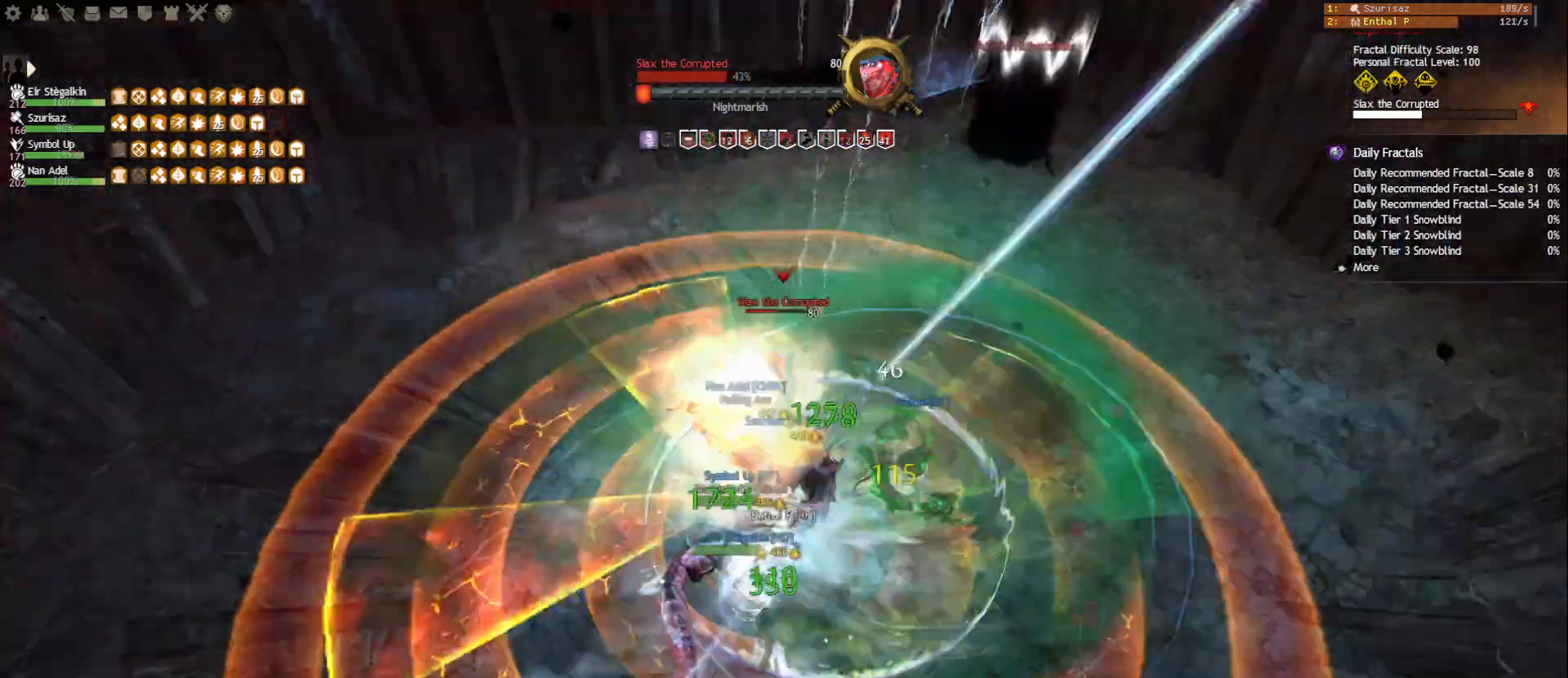
{"keys": ["tilde"], "mouse": ["right"], "events": [[50, "2", "down"], [67, "mouse_left", "up"], [83, "mouse_right", "up"], [133, "2", "up"], [250, "mouse_right", "down"], [250, "s", "down"], [350, "mouse_right", "up"], [367, "d", "down"], [417, "s", "up"], [483, "d", "up"], [483, "mouse_right", "down"], [500, "tilde", "down"]]}
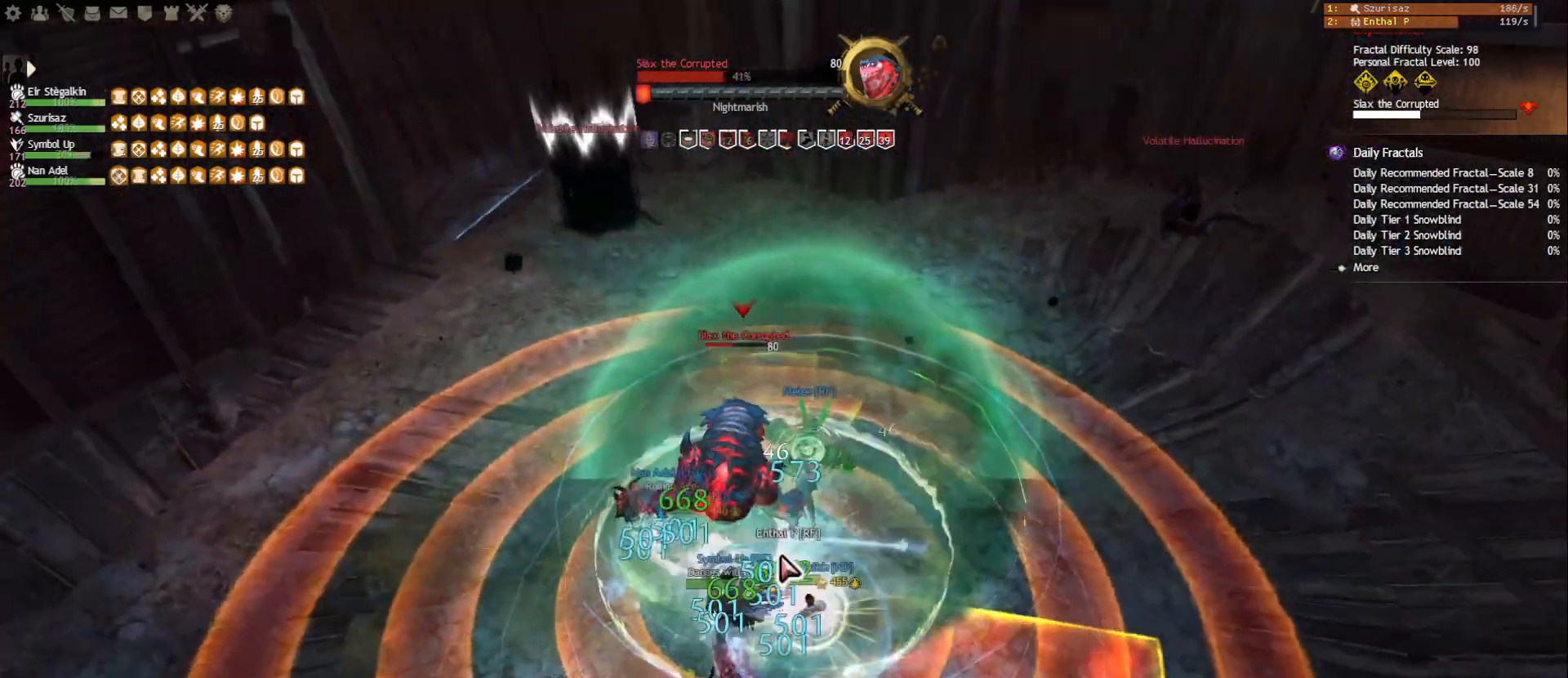
{"keys": ["1"], "mouse": ["right"], "events": [[67, "mouse_right", "up"], [133, "tilde", "up"], [167, "mouse_right", "down"], [217, "d", "down"], [283, "mouse_right", "up"], [350, "1", "down"], [350, "d", "up"], [417, "mouse_right", "down"]]}
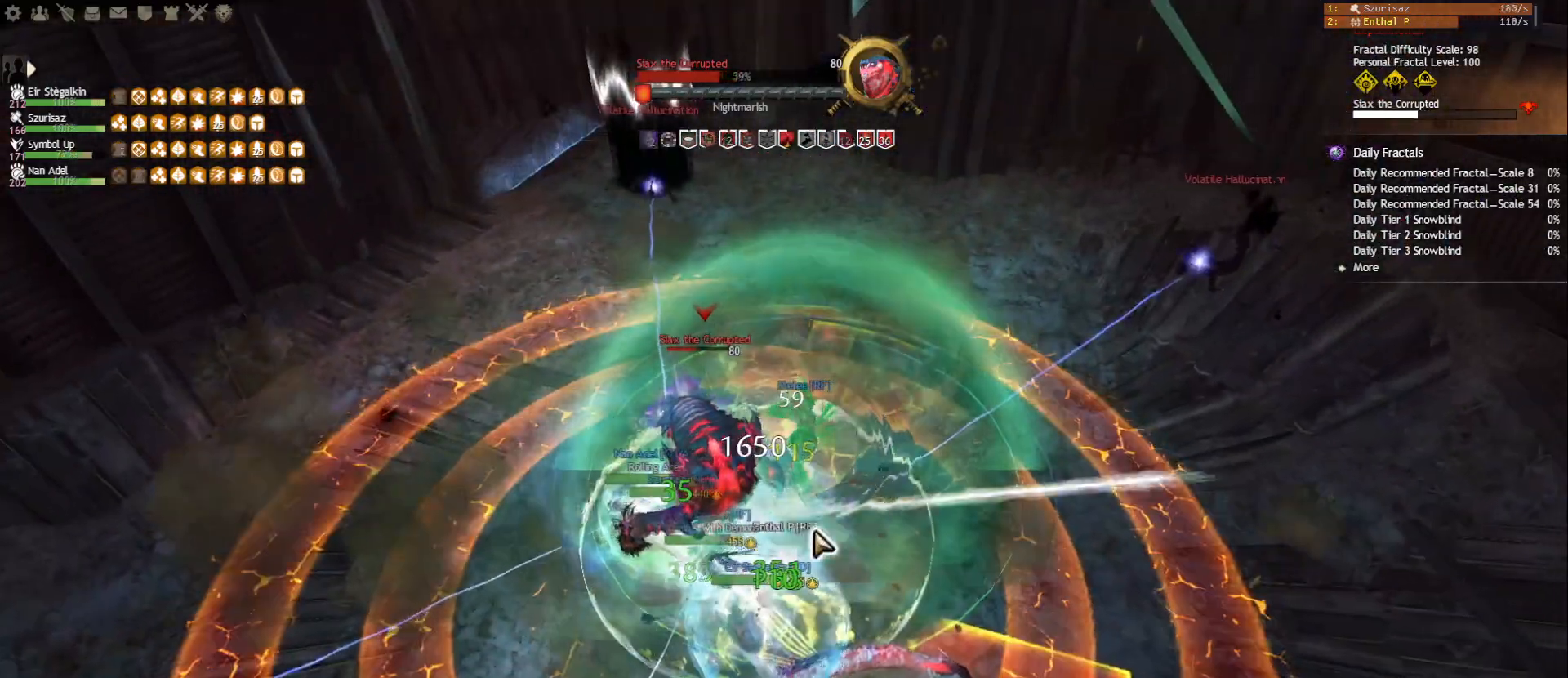
{"keys": ["1"], "mouse": ["right"], "events": [[183, "mouse_right", "up"], [400, "mouse_right", "down"]]}
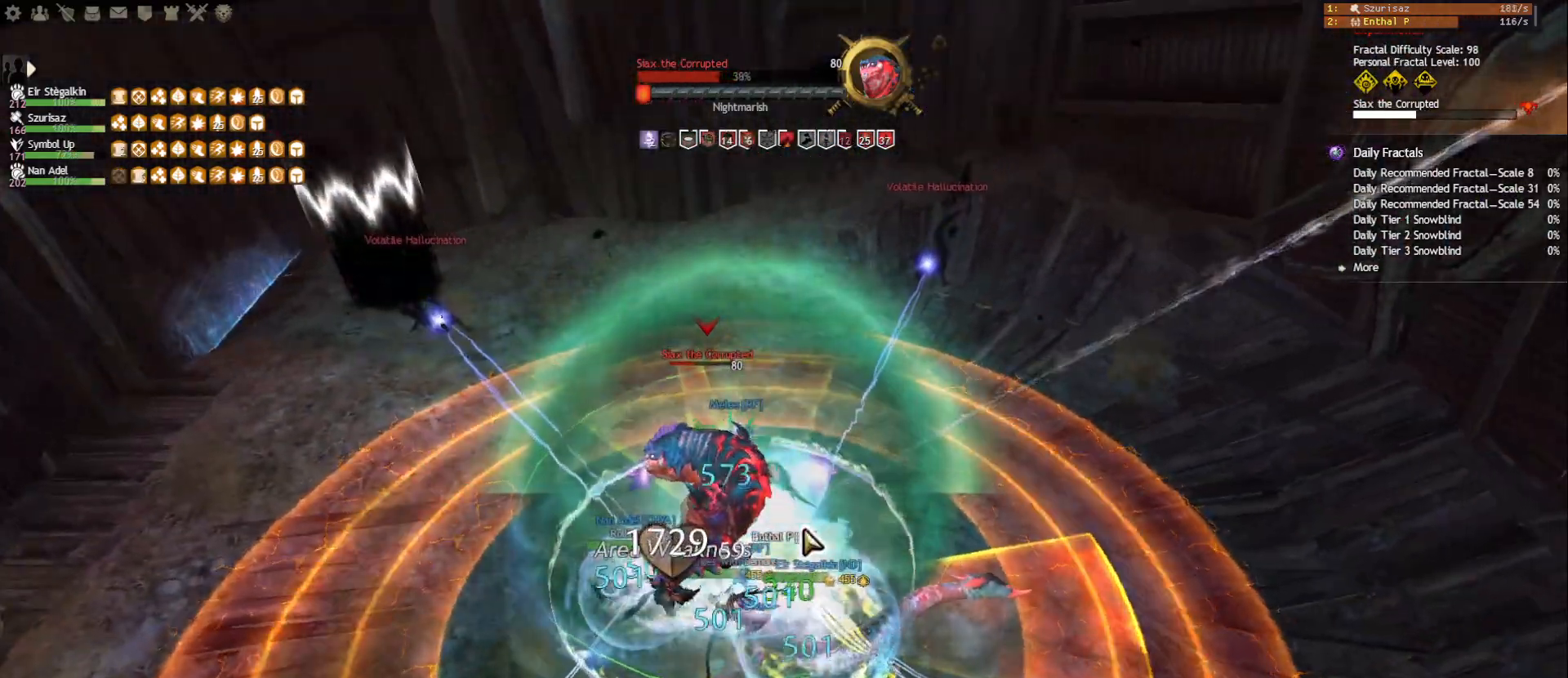
{"keys": ["1"], "mouse": ["right"], "events": [[83, "mouse_right", "up"], [317, "mouse_right", "down"]]}
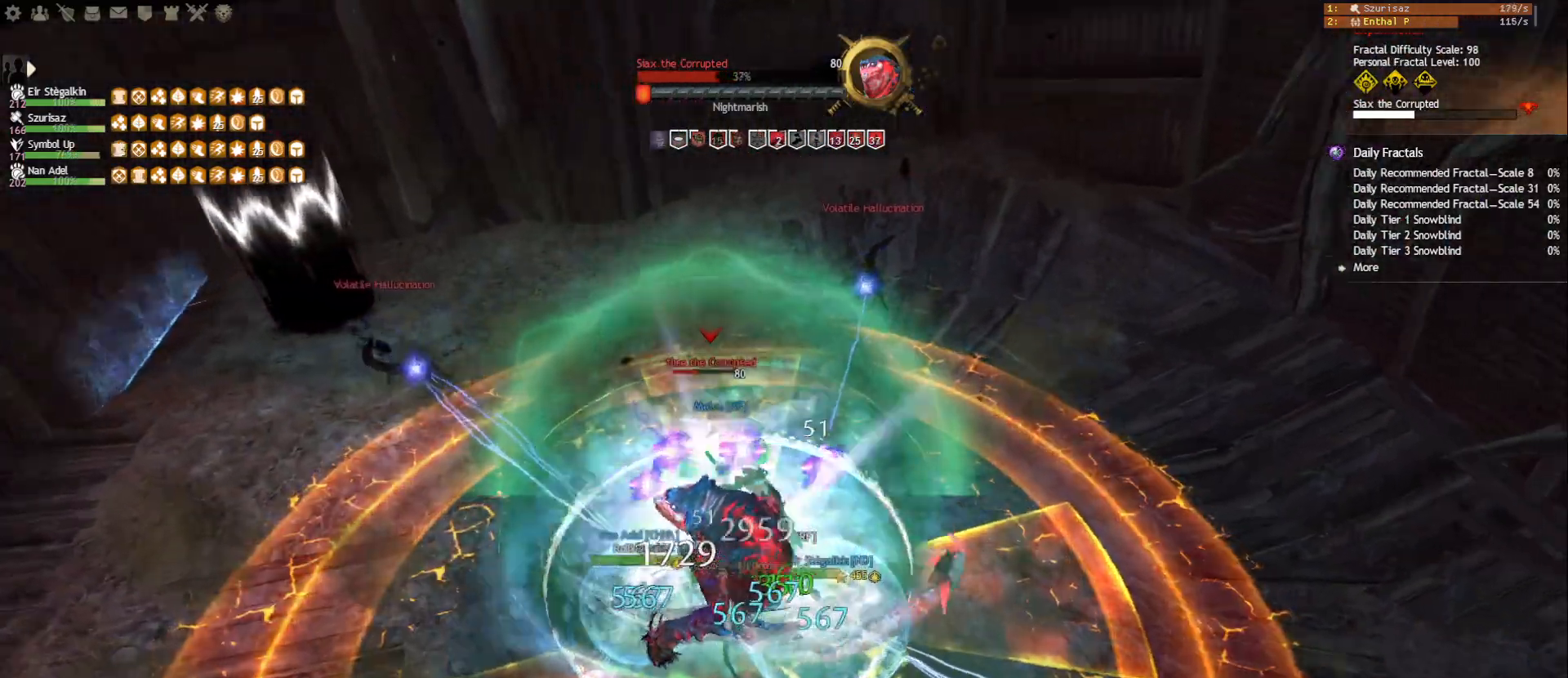
{"keys": ["1"], "mouse": ["right"], "events": []}